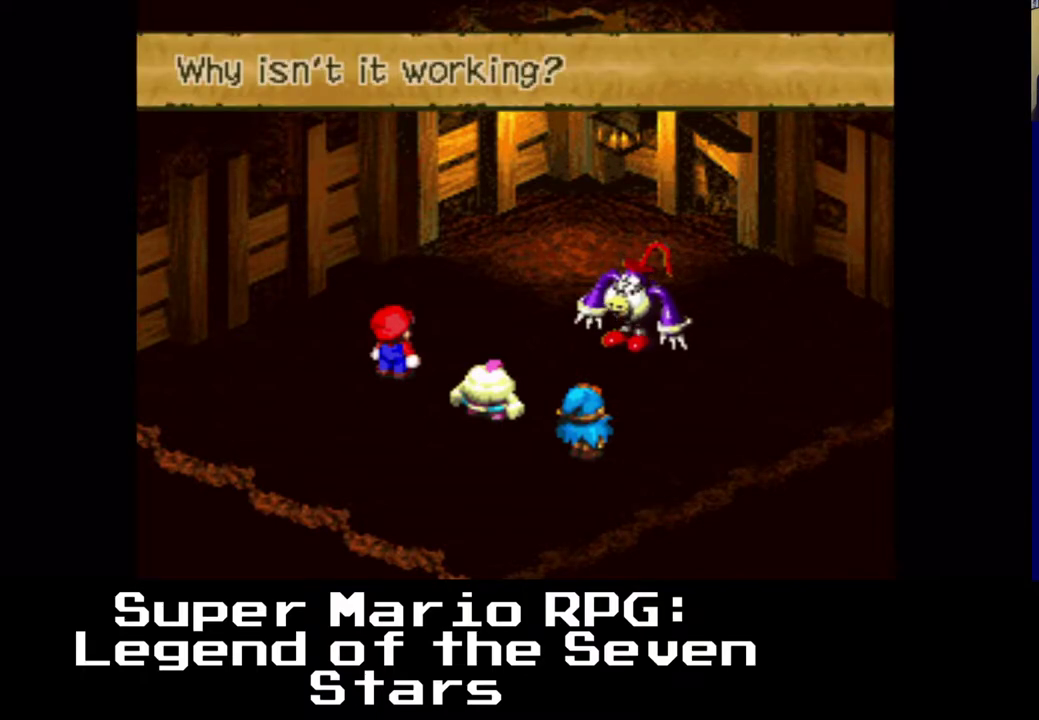
Gameplay with a controller (Xbox layout); each line is a JSON object with the inputs held at the frame after it. "events" lists button and stick changes between this image and that frame as [ms after this image, input, new state], when the widget could be followed in between.
{"buttons": ["B"], "left_stick": "center", "right_stick": "center", "events": [[467, "B", "down"]]}
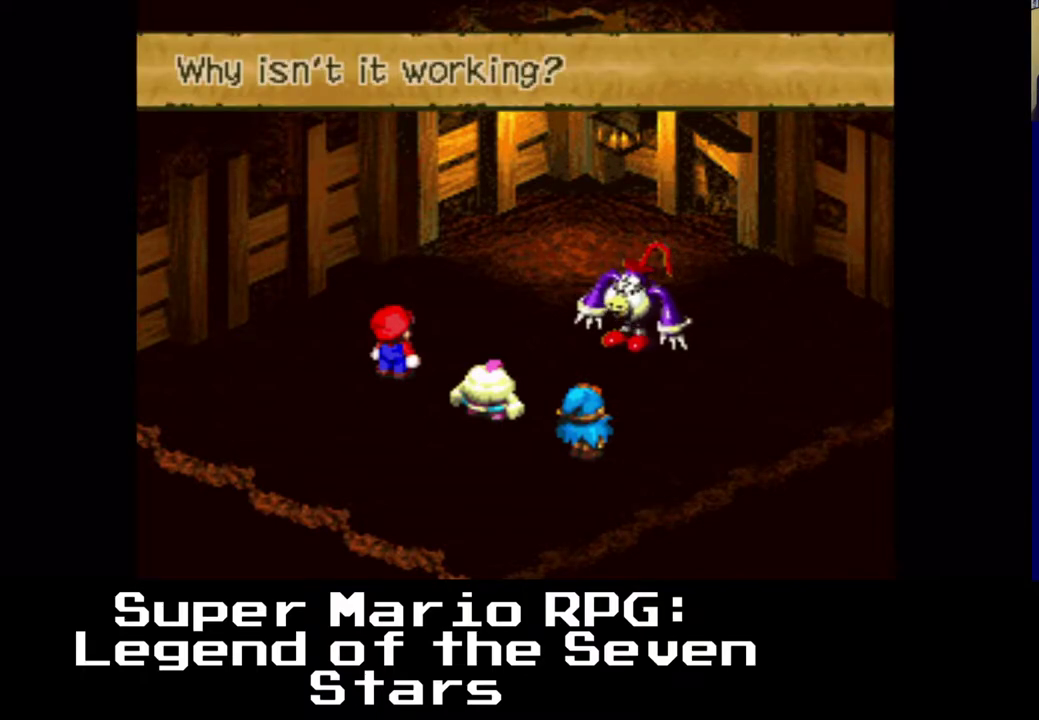
{"buttons": [], "left_stick": "center", "right_stick": "center", "events": [[150, "B", "up"]]}
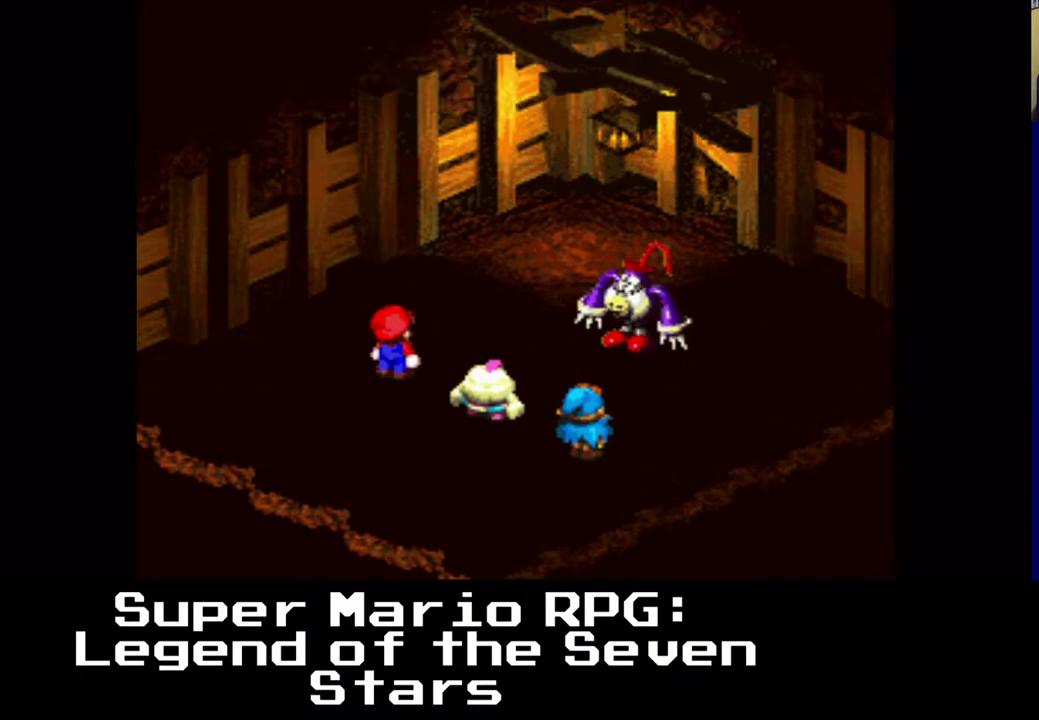
{"buttons": [], "left_stick": "center", "right_stick": "center", "events": []}
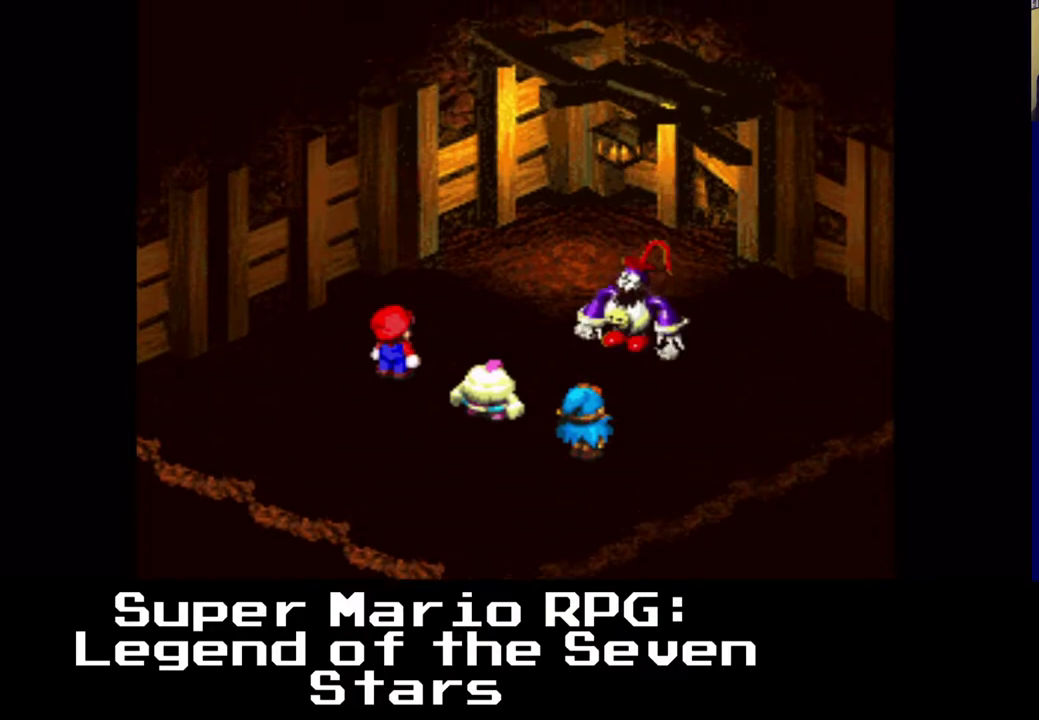
{"buttons": [], "left_stick": "center", "right_stick": "center", "events": []}
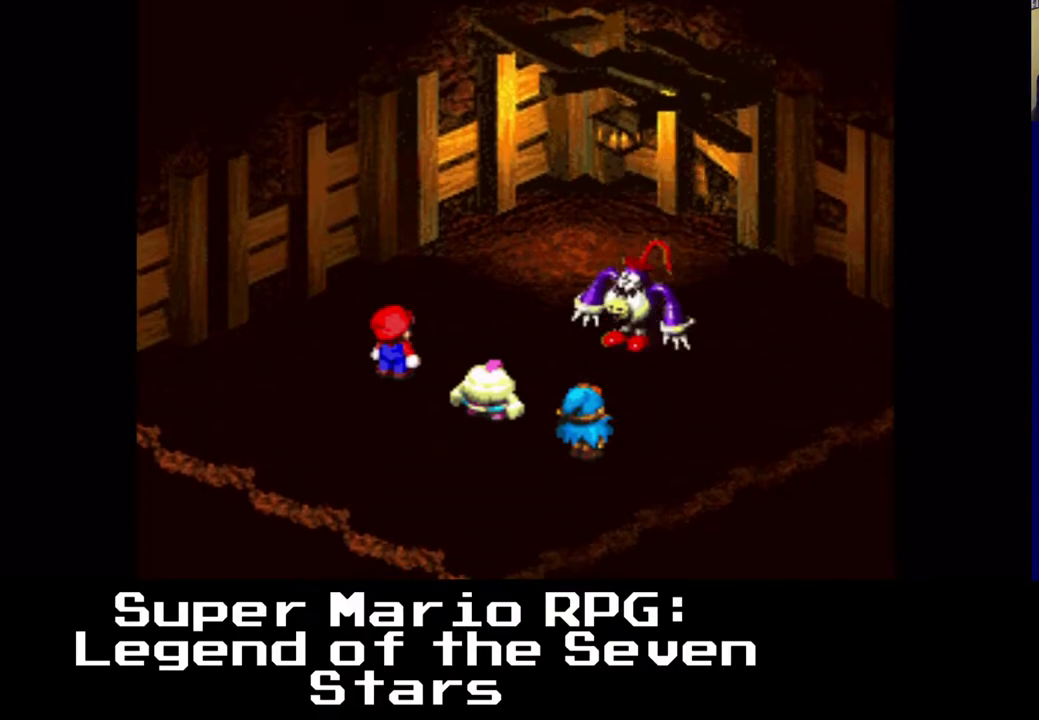
{"buttons": [], "left_stick": "center", "right_stick": "center", "events": []}
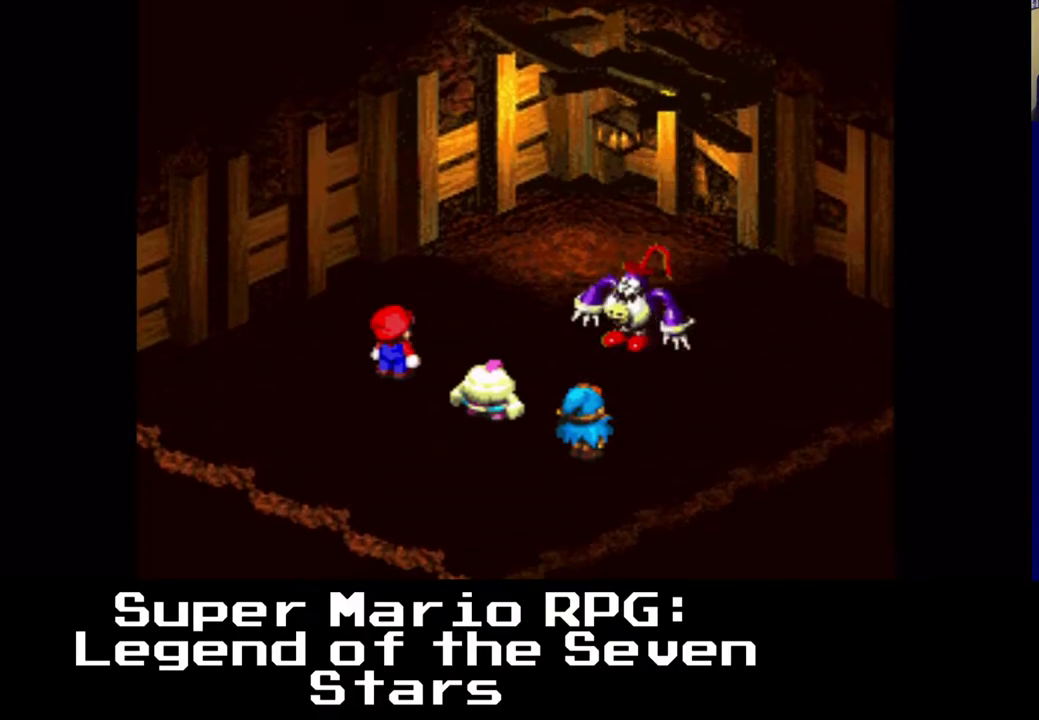
{"buttons": [], "left_stick": "center", "right_stick": "center", "events": []}
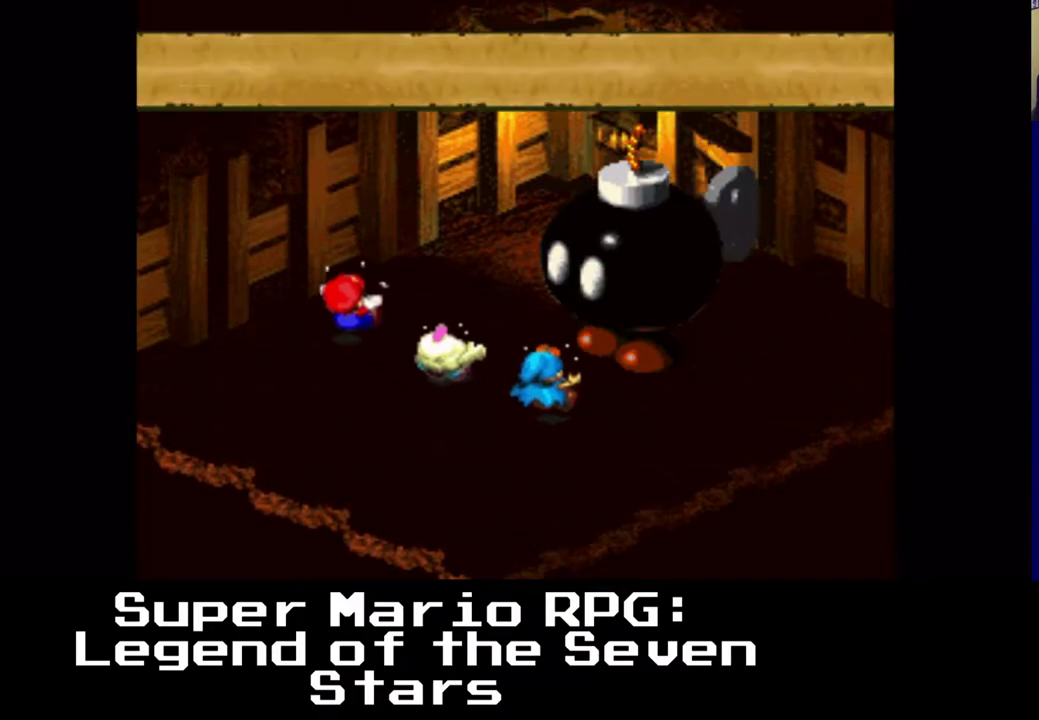
{"buttons": [], "left_stick": "center", "right_stick": "center", "events": []}
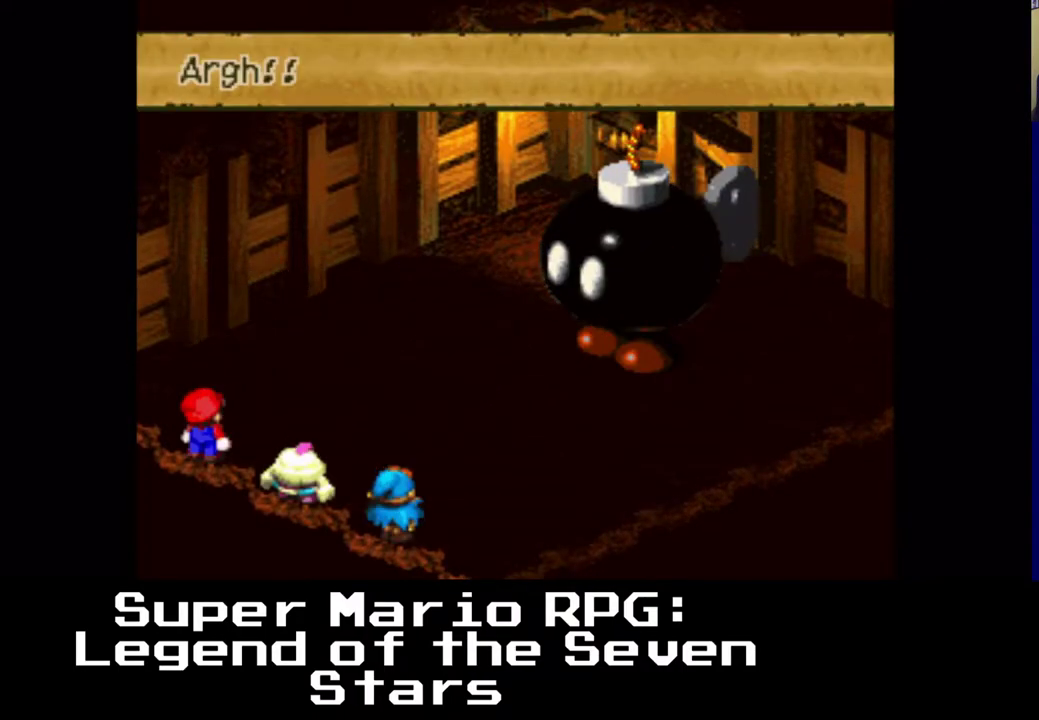
{"buttons": ["B"], "left_stick": "center", "right_stick": "center", "events": [[467, "B", "down"]]}
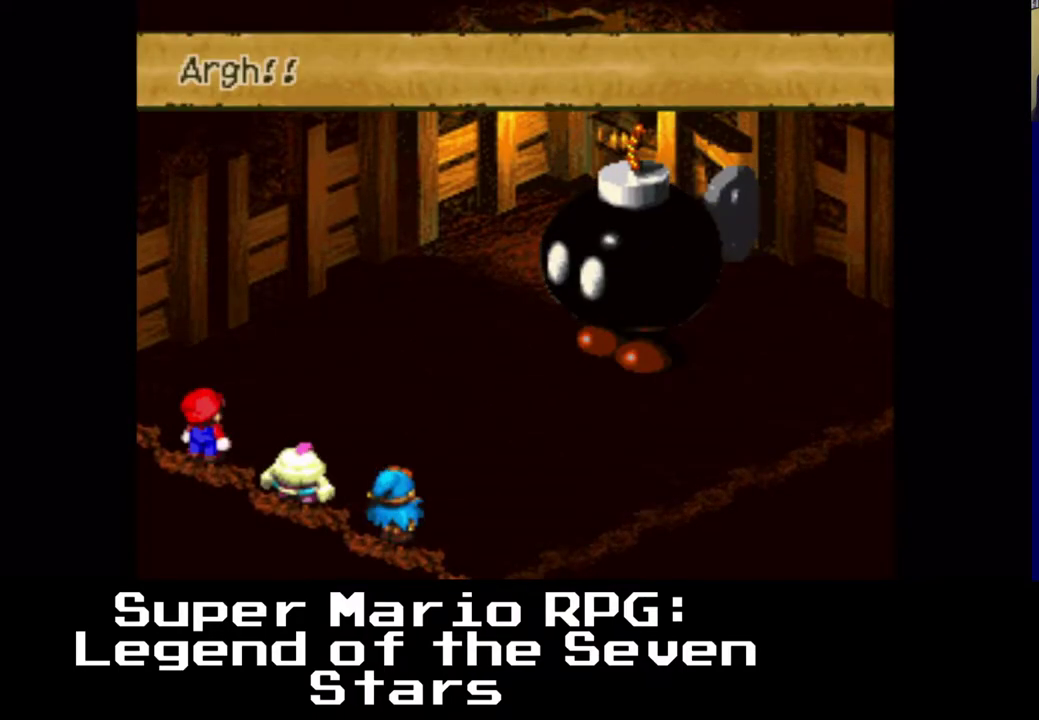
{"buttons": [], "left_stick": "center", "right_stick": "center", "events": [[83, "B", "up"]]}
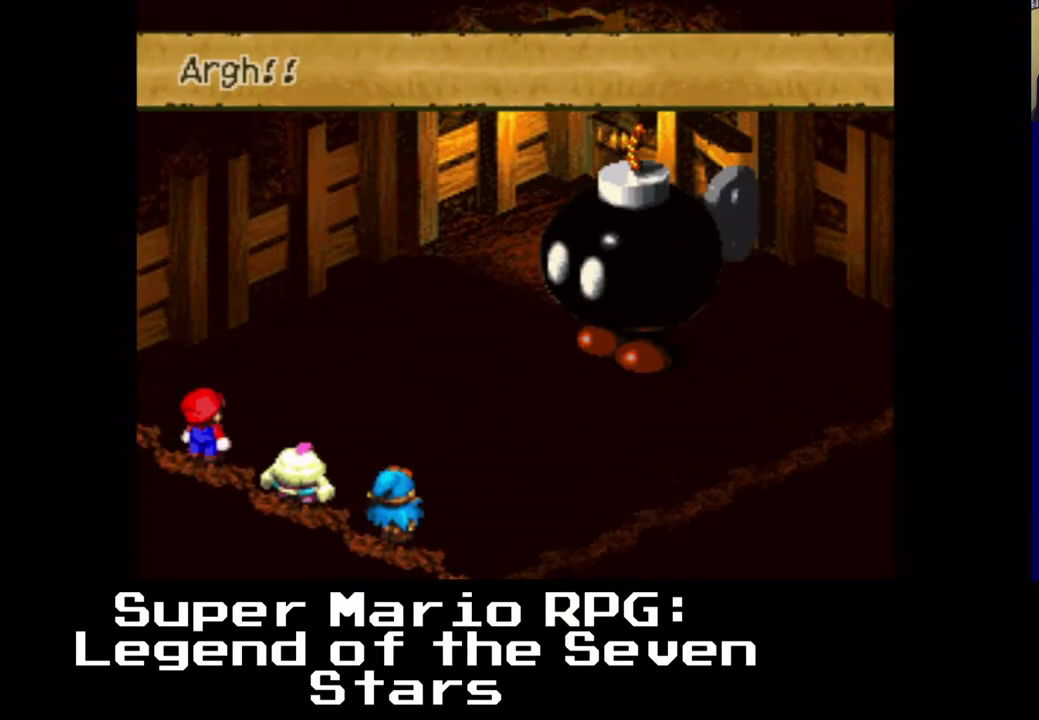
{"buttons": [], "left_stick": "center", "right_stick": "center", "events": []}
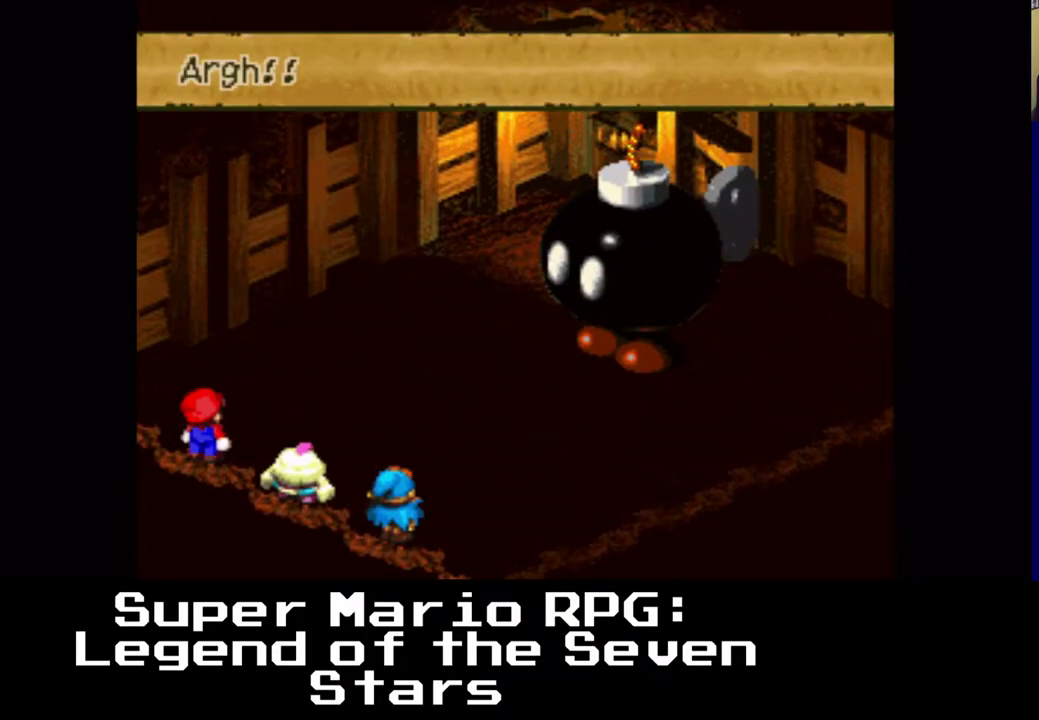
{"buttons": [], "left_stick": "center", "right_stick": "center", "events": []}
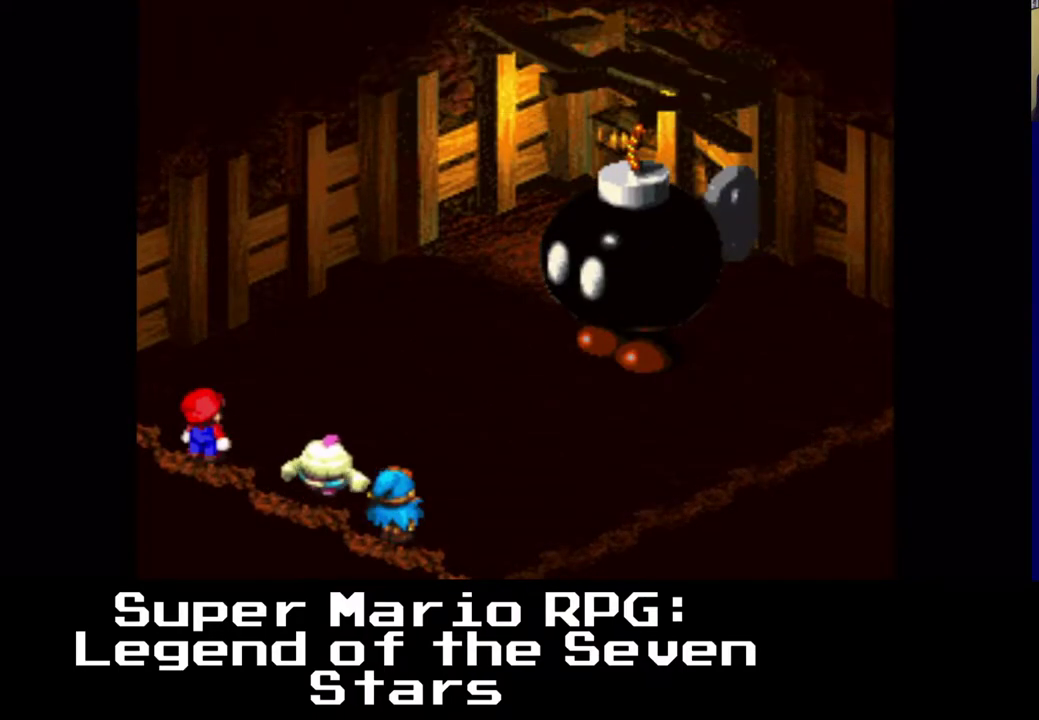
{"buttons": [], "left_stick": "center", "right_stick": "center", "events": []}
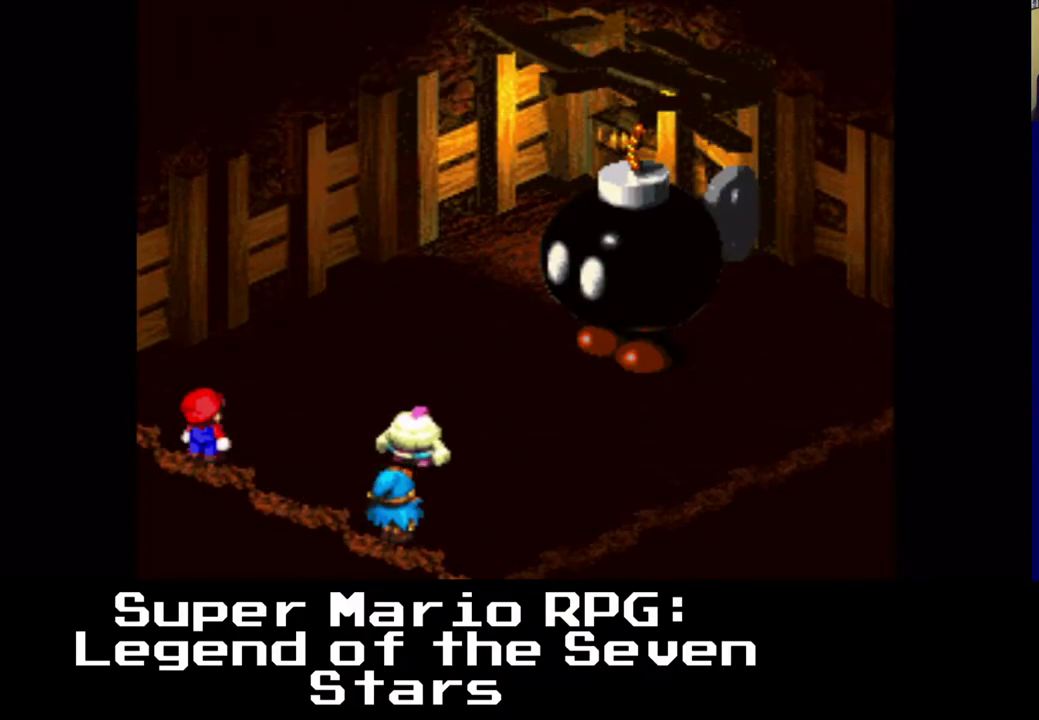
{"buttons": [], "left_stick": "center", "right_stick": "center", "events": []}
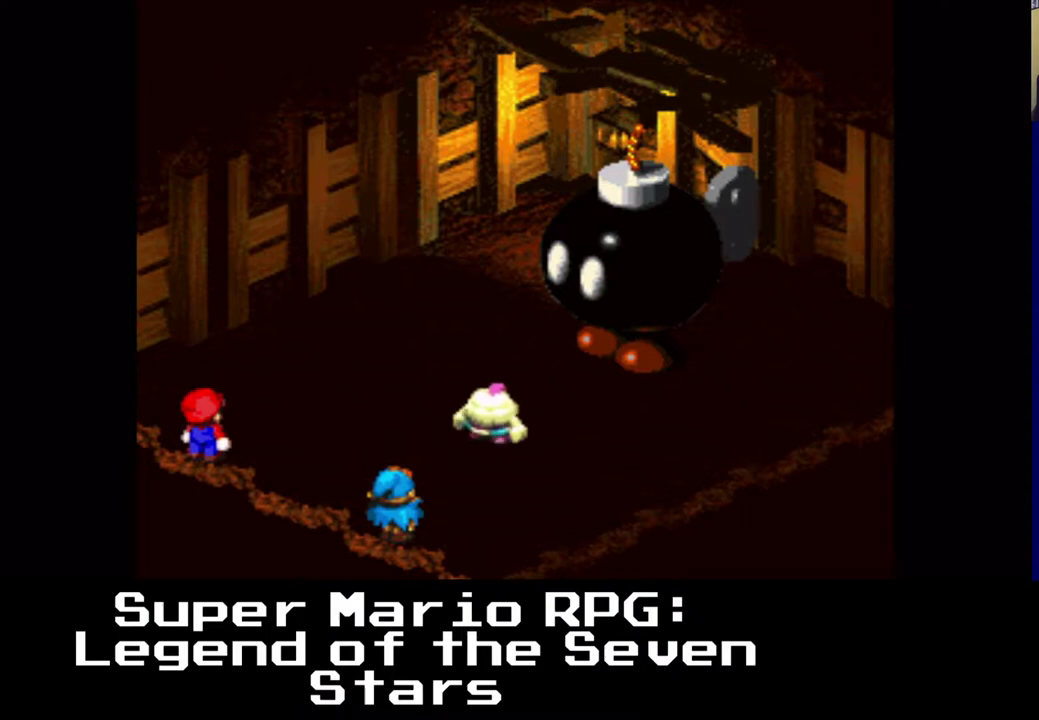
{"buttons": [], "left_stick": "center", "right_stick": "center", "events": []}
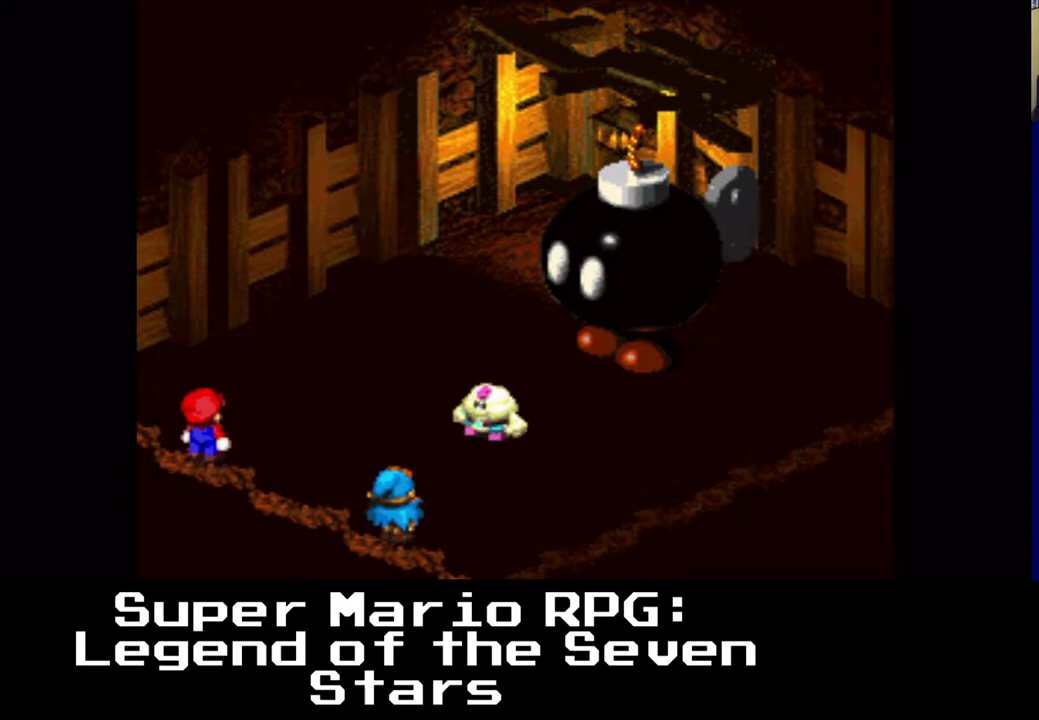
{"buttons": [], "left_stick": "center", "right_stick": "center", "events": []}
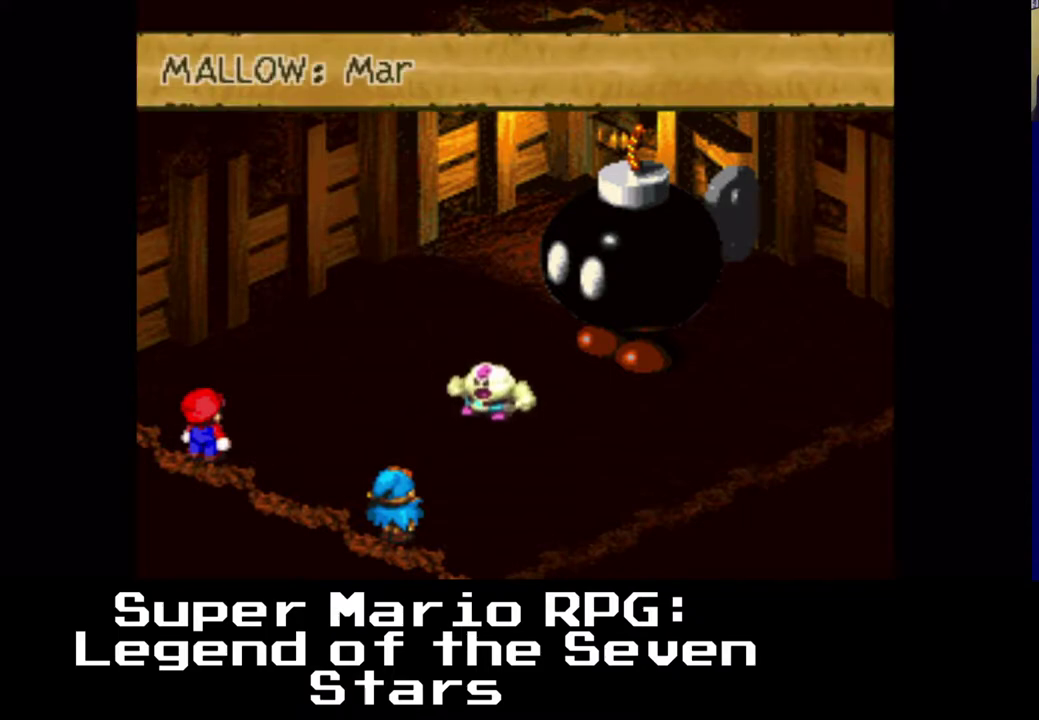
{"buttons": [], "left_stick": "center", "right_stick": "center", "events": []}
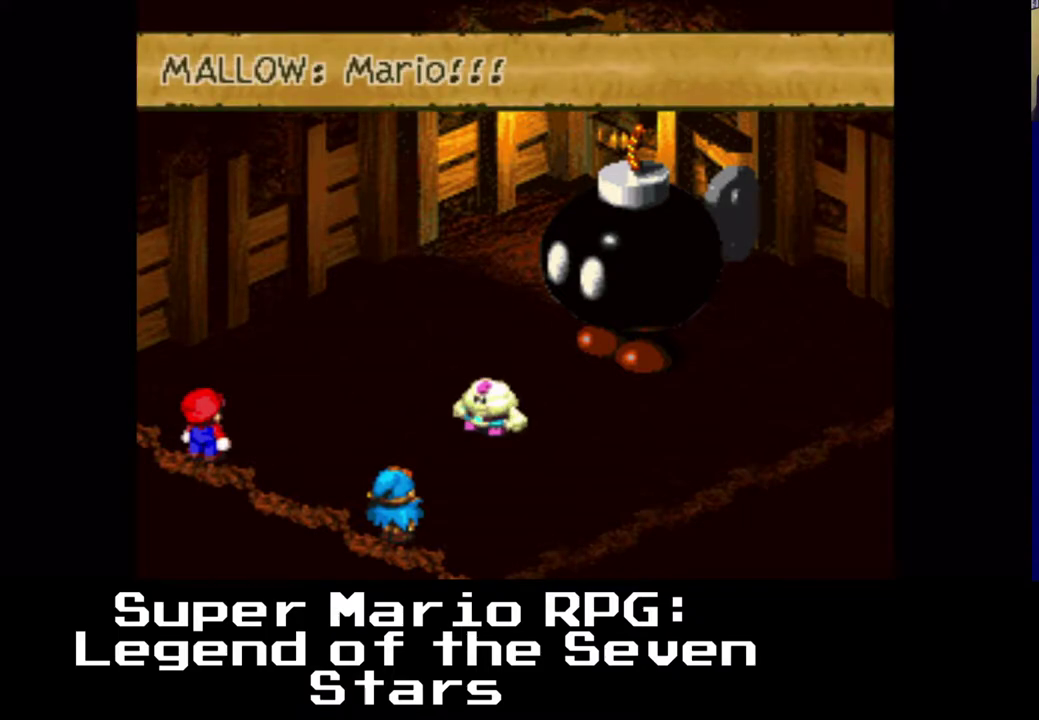
{"buttons": [], "left_stick": "center", "right_stick": "center", "events": [[17, "B", "down"], [167, "B", "up"]]}
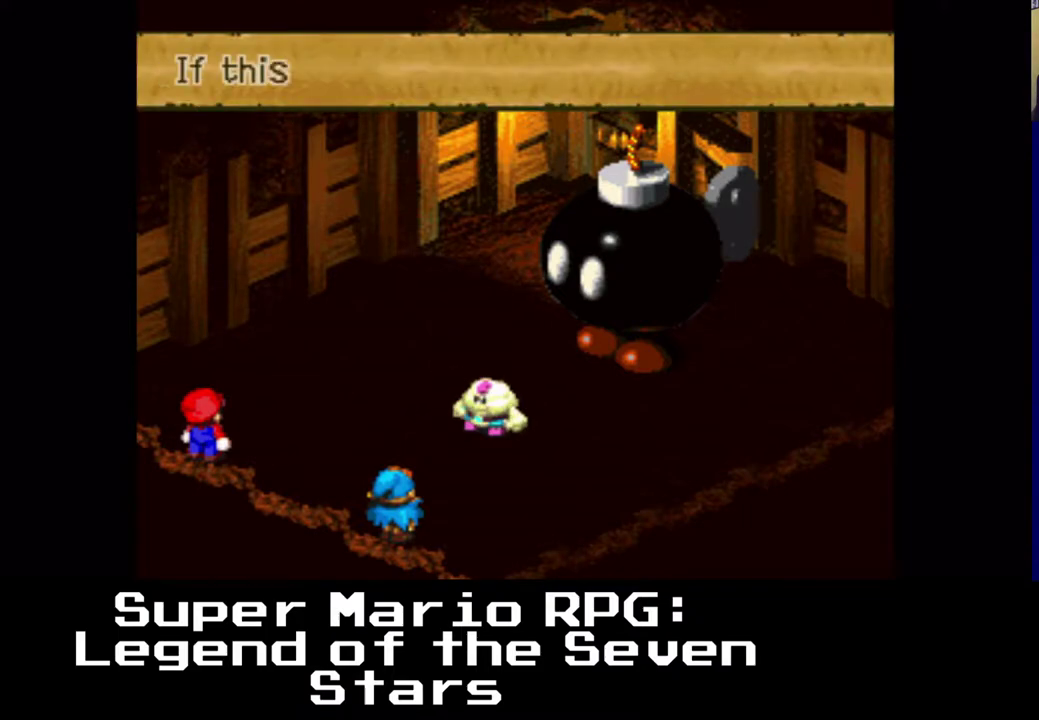
{"buttons": [], "left_stick": "center", "right_stick": "center", "events": []}
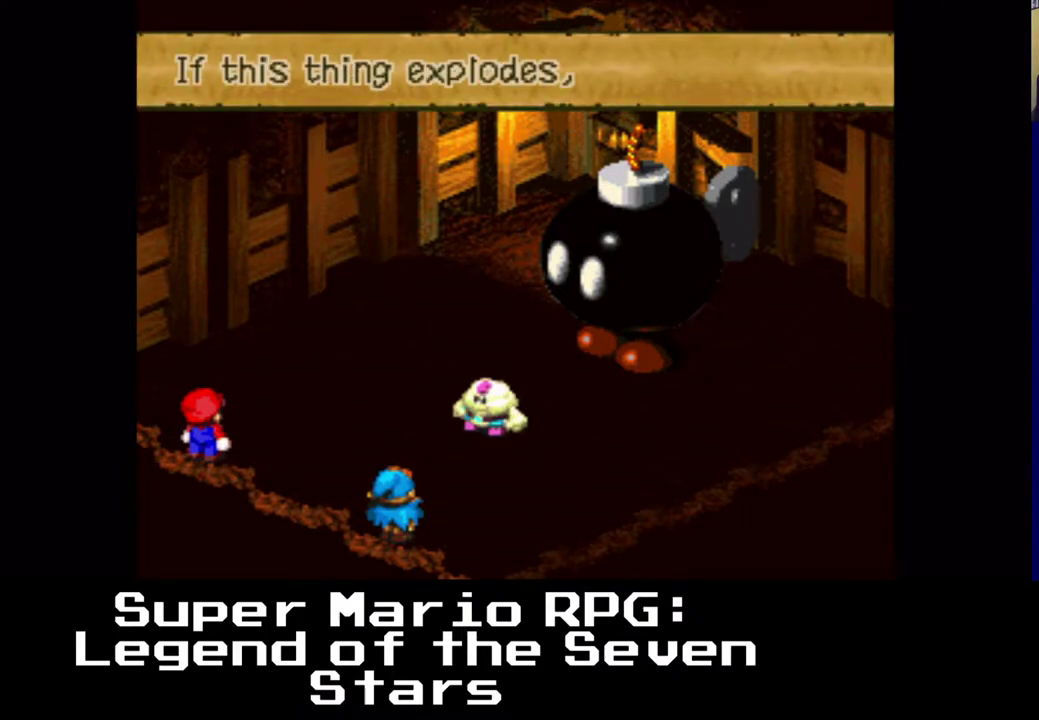
{"buttons": ["B"], "left_stick": "center", "right_stick": "center", "events": [[467, "B", "down"]]}
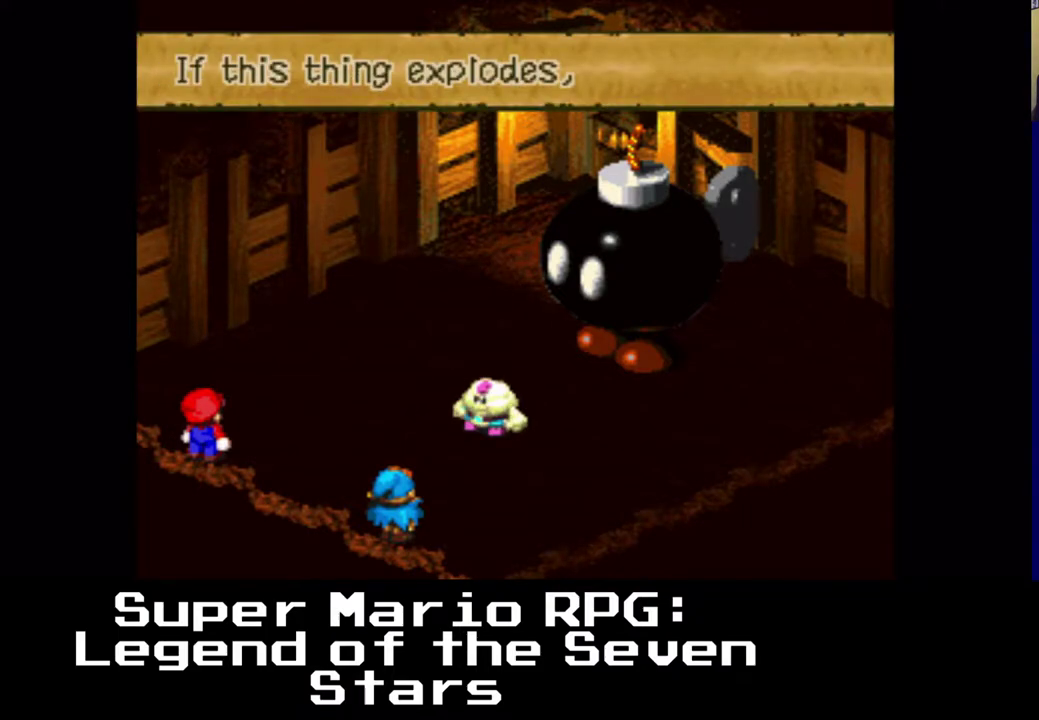
{"buttons": [], "left_stick": "center", "right_stick": "center", "events": [[117, "B", "up"]]}
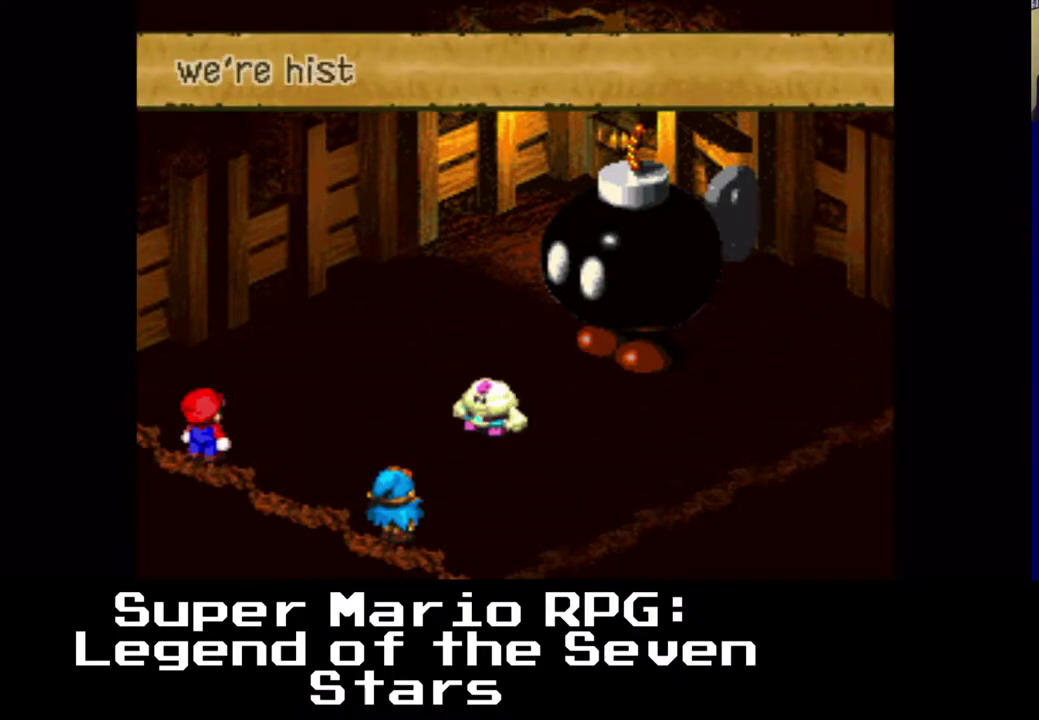
{"buttons": ["B"], "left_stick": "center", "right_stick": "center", "events": [[500, "B", "down"]]}
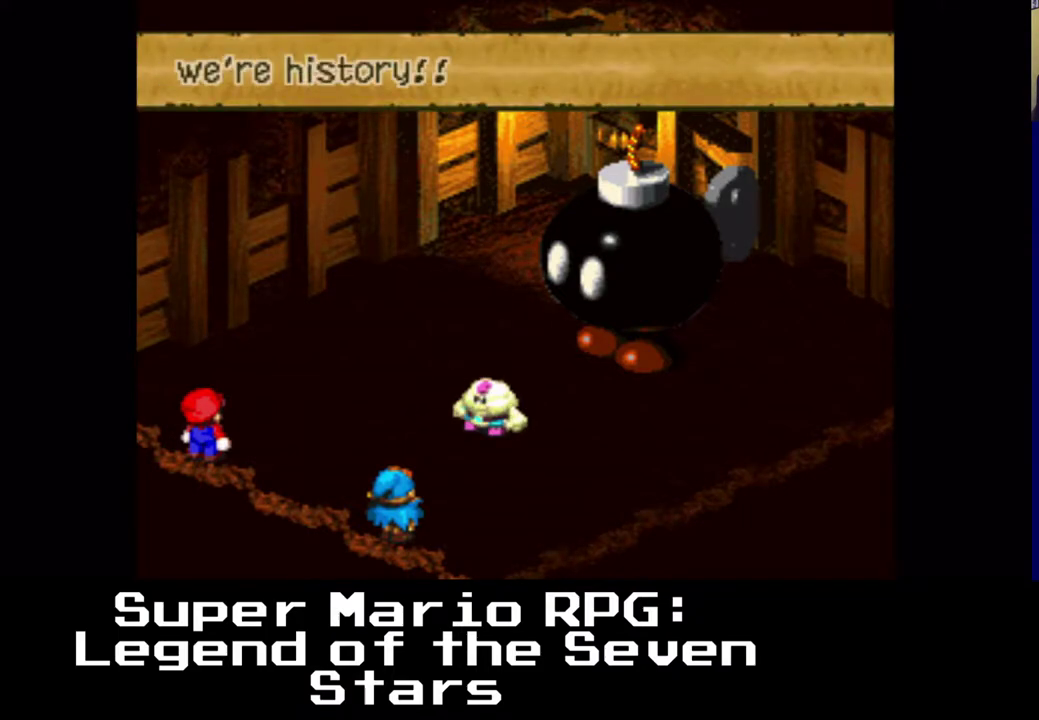
{"buttons": [], "left_stick": "center", "right_stick": "center", "events": [[183, "B", "up"]]}
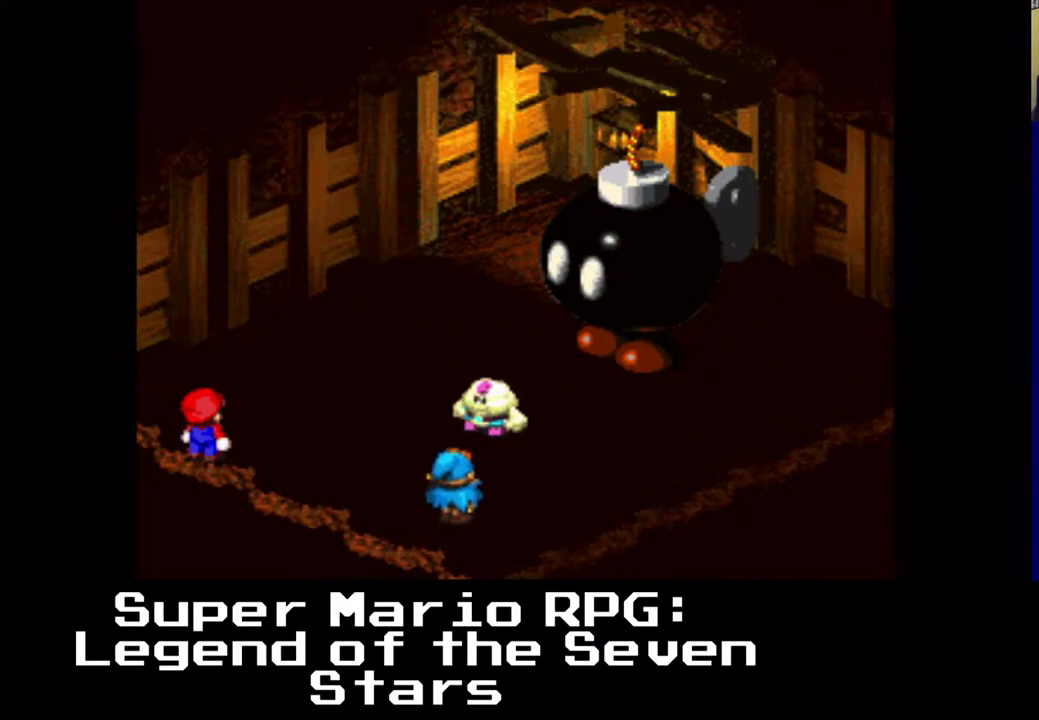
{"buttons": [], "left_stick": "center", "right_stick": "center", "events": []}
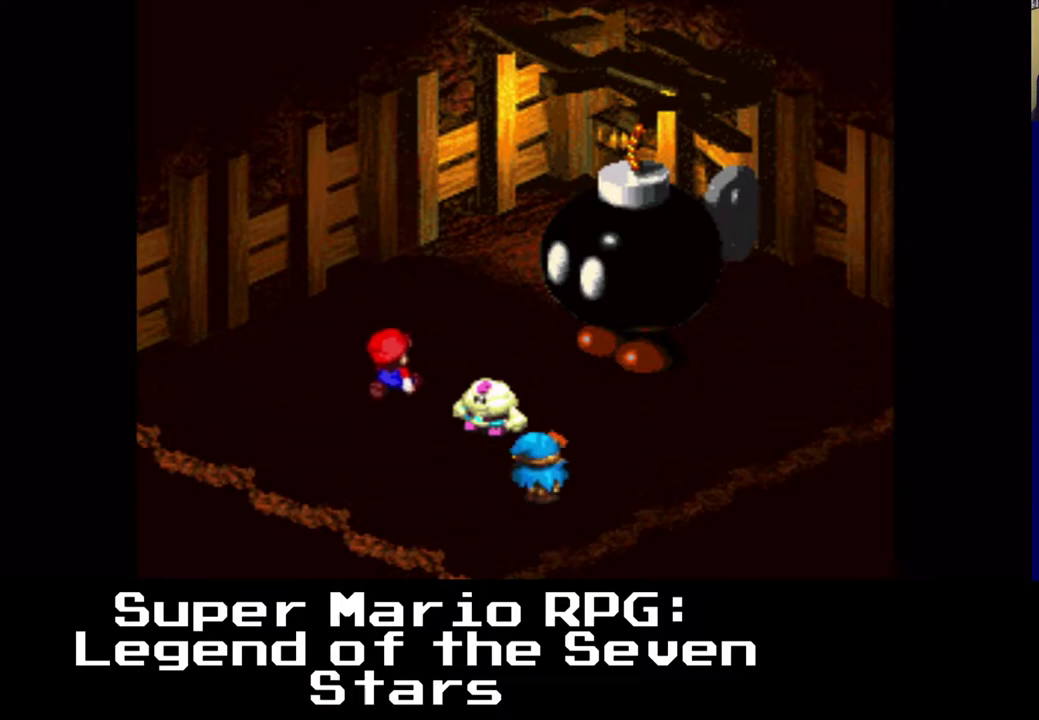
{"buttons": [], "left_stick": "center", "right_stick": "center", "events": []}
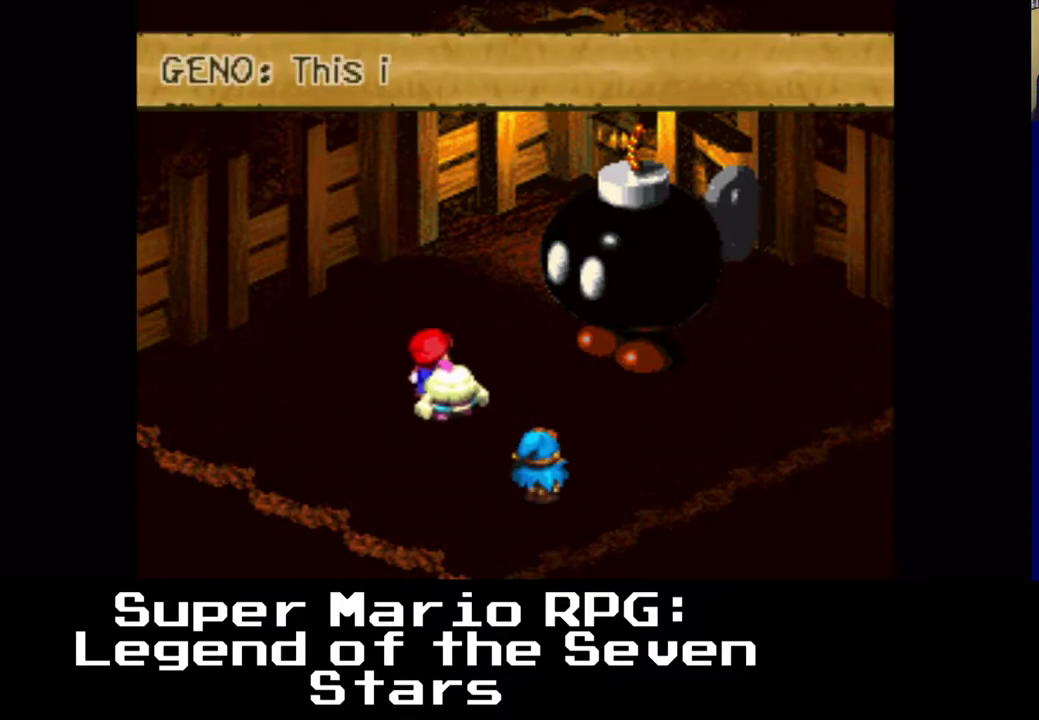
{"buttons": [], "left_stick": "center", "right_stick": "center", "events": []}